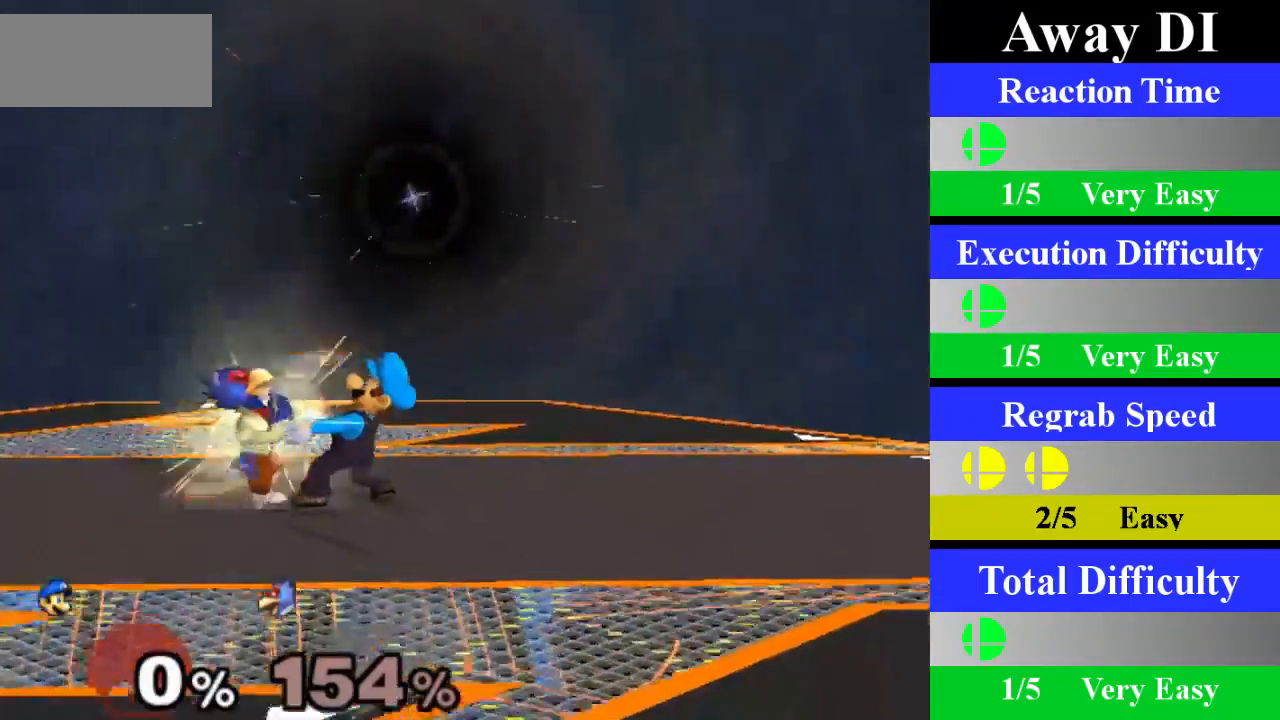
Gameplay with a controller (Nintendo layout); each line is a JSON object with the inputs held at the frame after it. "events" lists button and stick changes between this image and that frame as [ms after this image, input, new state], when the widget could be followed in between. Not read: L3 R3.
{"buttons": ["A"], "left_stick": "center", "right_stick": "center", "events": [[117, "A", "up"], [467, "A", "down"]]}
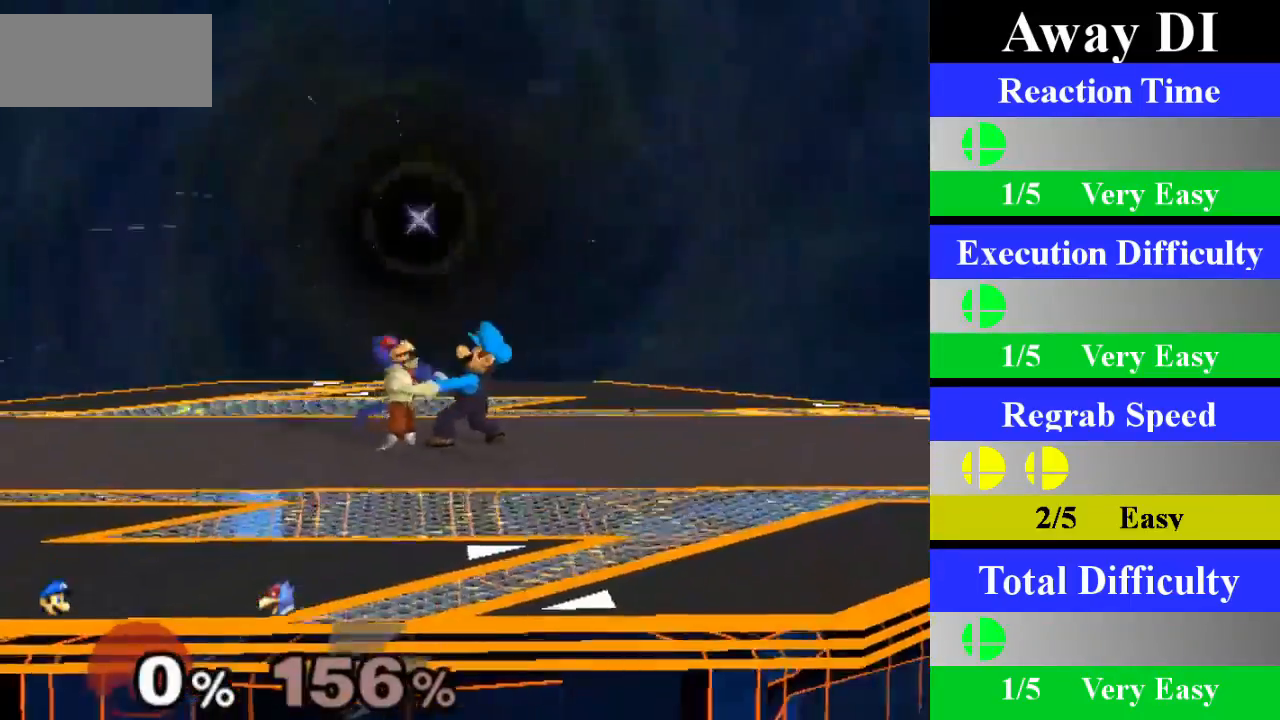
{"buttons": [], "left_stick": "down", "right_stick": "center", "events": [[134, "A", "up"], [434, "left_stick", "down"]]}
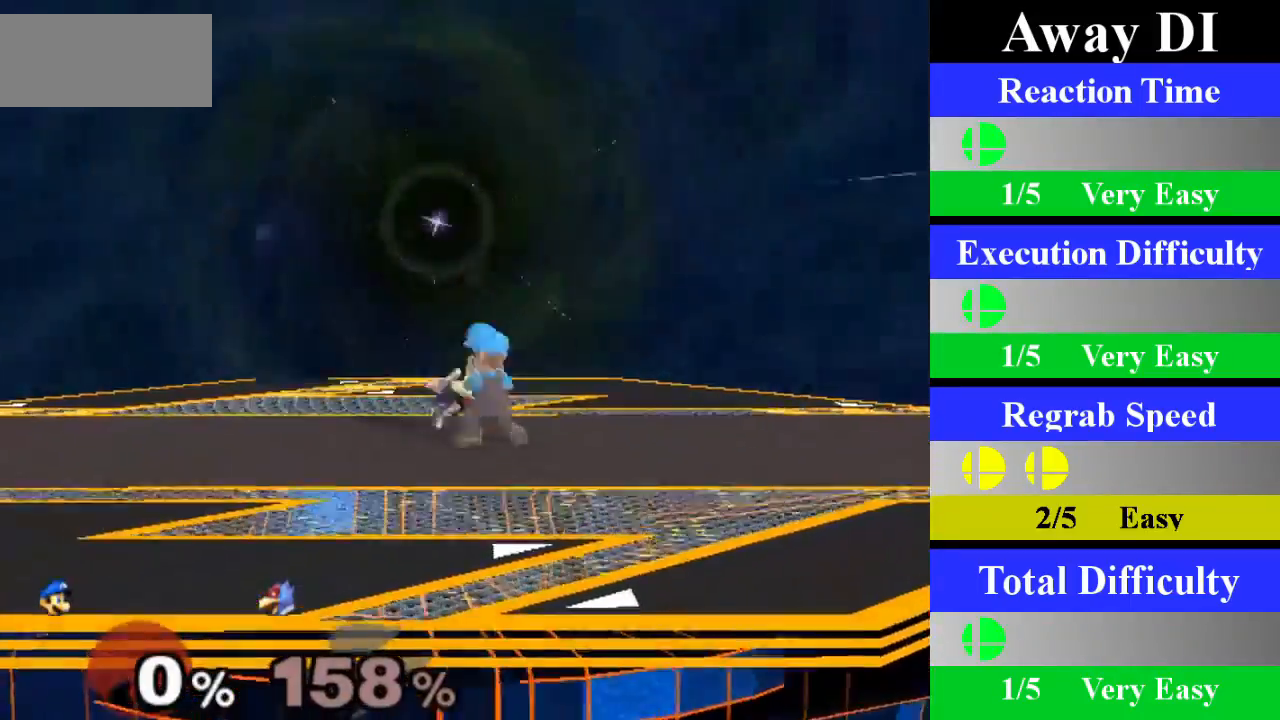
{"buttons": [], "left_stick": "right", "right_stick": "center", "events": [[167, "left_stick", "center"], [267, "left_stick", "right"]]}
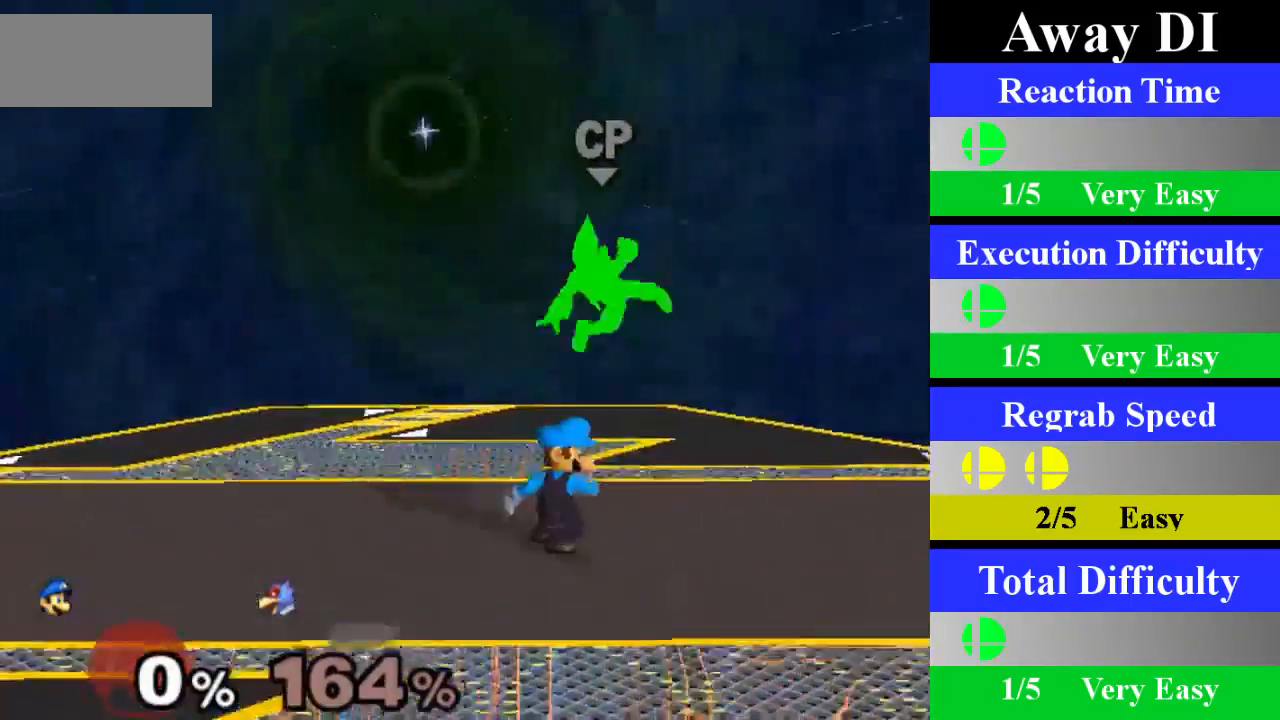
{"buttons": ["A"], "left_stick": "center", "right_stick": "center", "events": [[134, "Z", "down"], [150, "left_stick", "center"], [284, "Z", "up"], [401, "A", "down"]]}
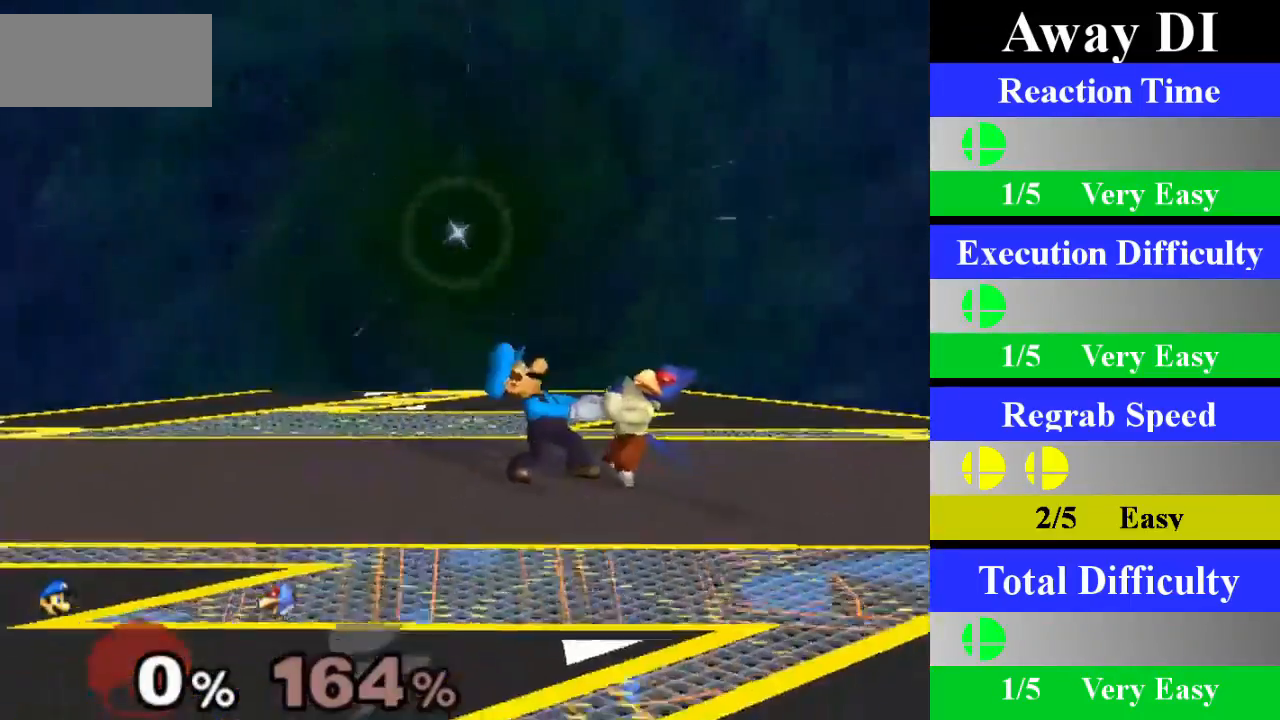
{"buttons": ["A"], "left_stick": "center", "right_stick": "center", "events": [[66, "A", "up"], [400, "A", "down"]]}
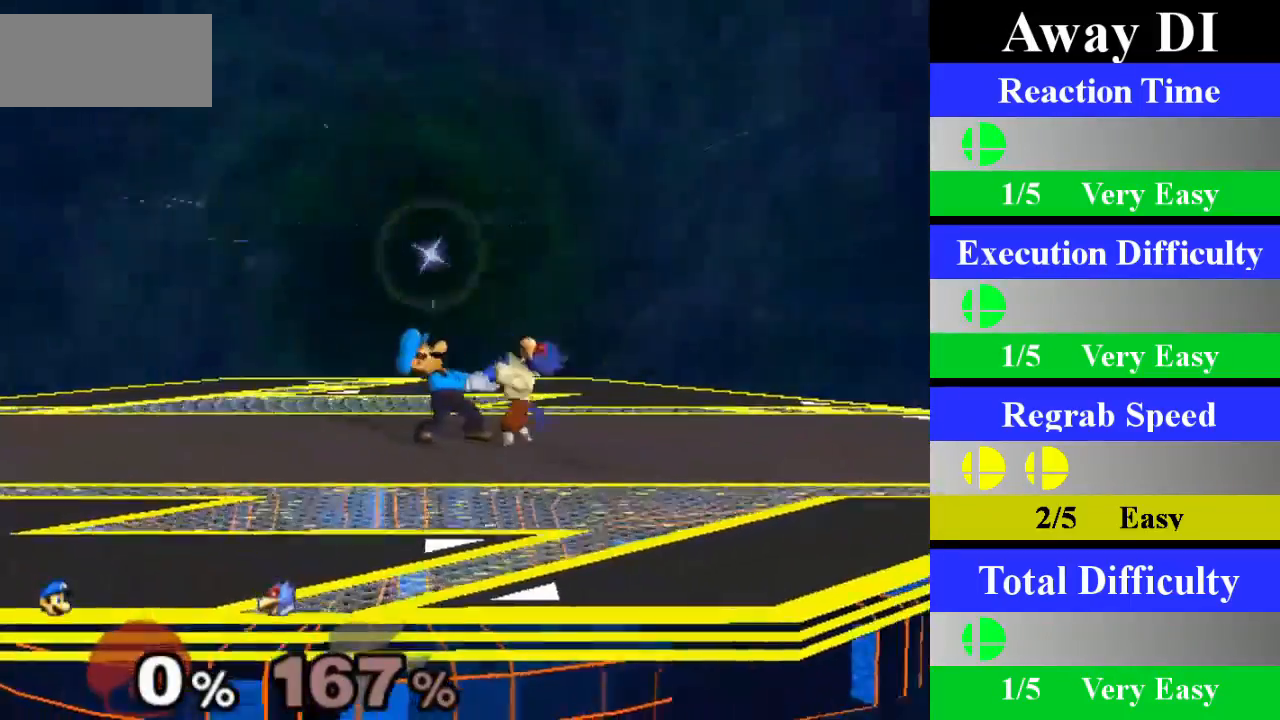
{"buttons": [], "left_stick": "down", "right_stick": "center", "events": [[84, "A", "up"], [367, "left_stick", "down"]]}
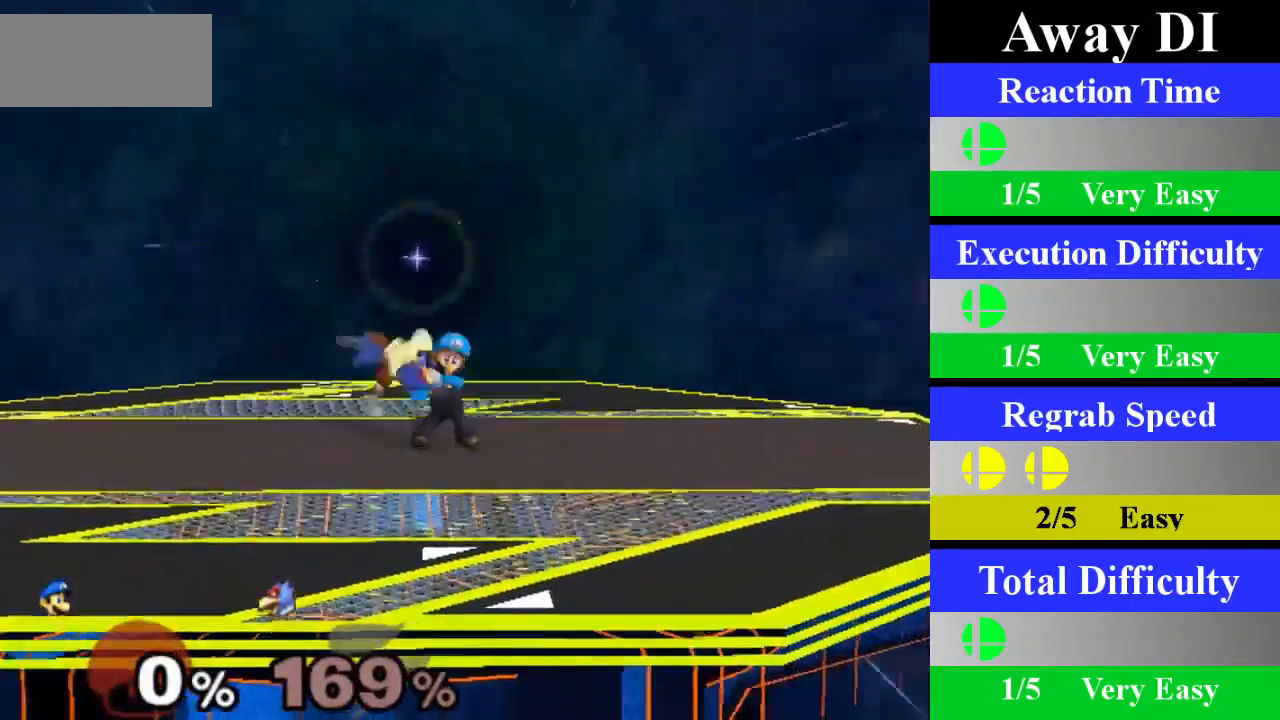
{"buttons": [], "left_stick": "left", "right_stick": "center", "events": [[83, "left_stick", "center"], [217, "left_stick", "left"]]}
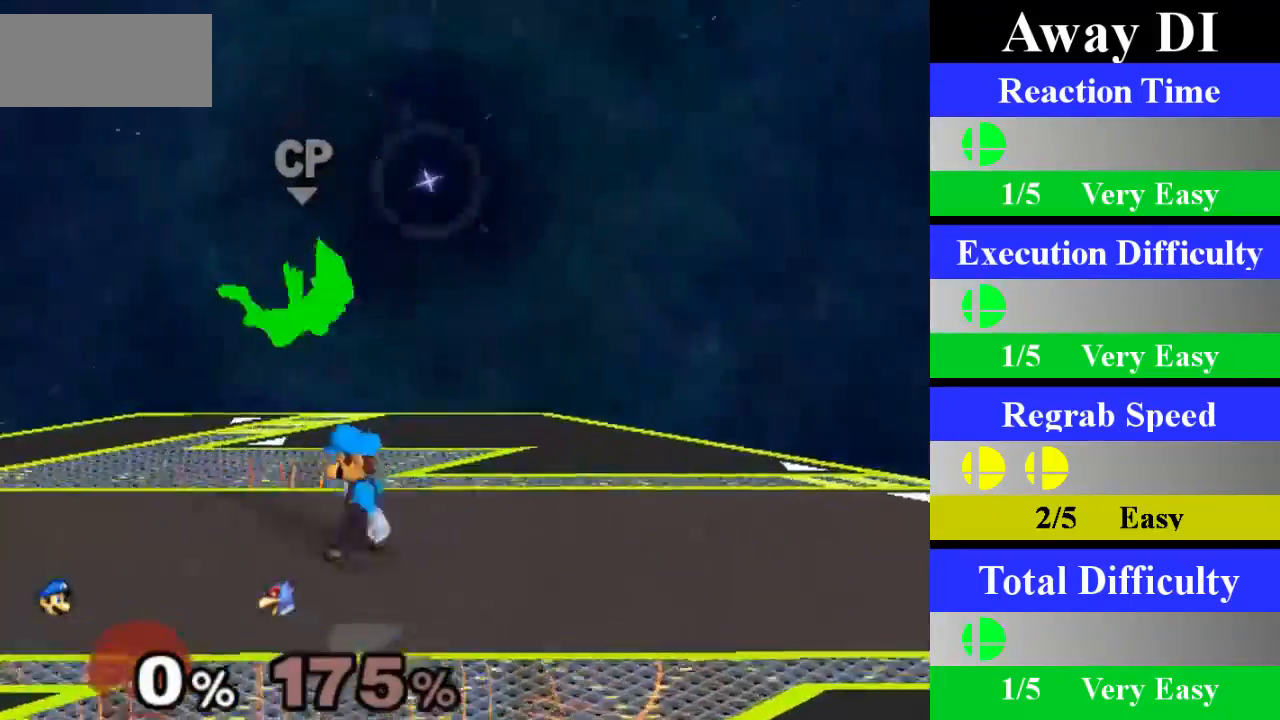
{"buttons": [], "left_stick": "center", "right_stick": "center", "events": [[117, "Z", "down"], [134, "left_stick", "center"], [217, "Z", "up"], [267, "A", "down"], [434, "A", "up"]]}
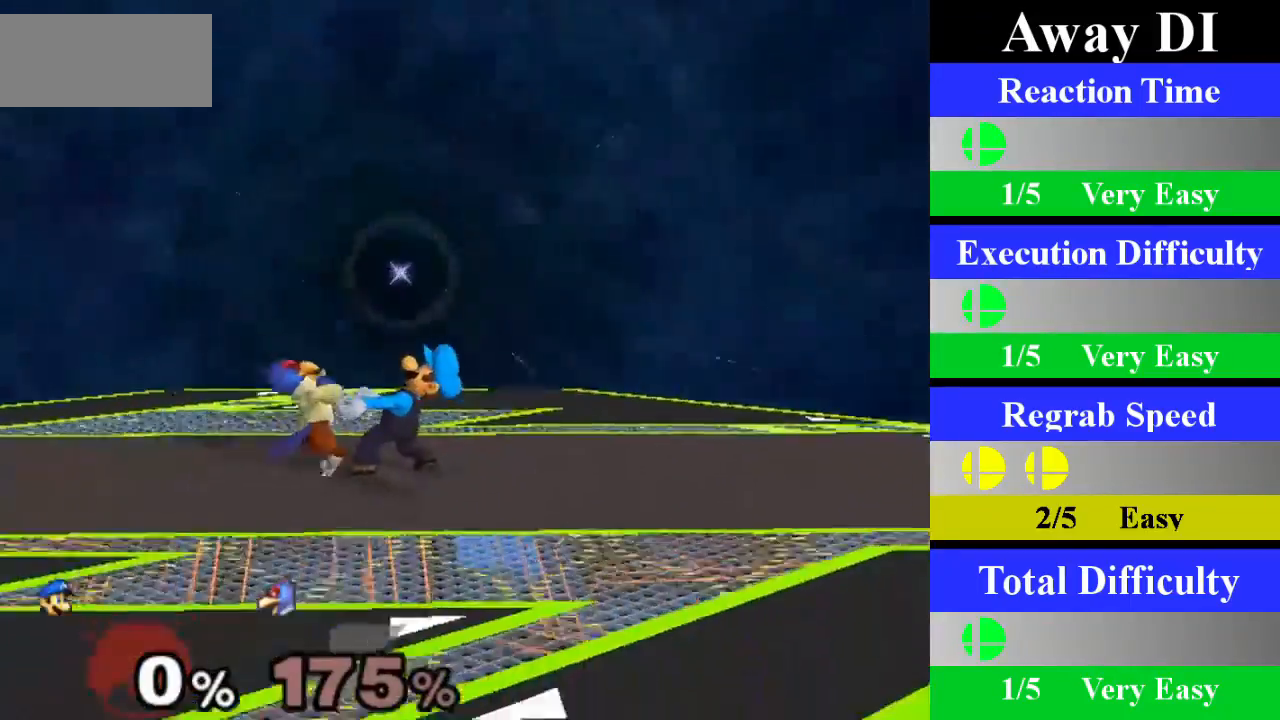
{"buttons": [], "left_stick": "center", "right_stick": "center", "events": [[283, "A", "down"], [500, "A", "up"]]}
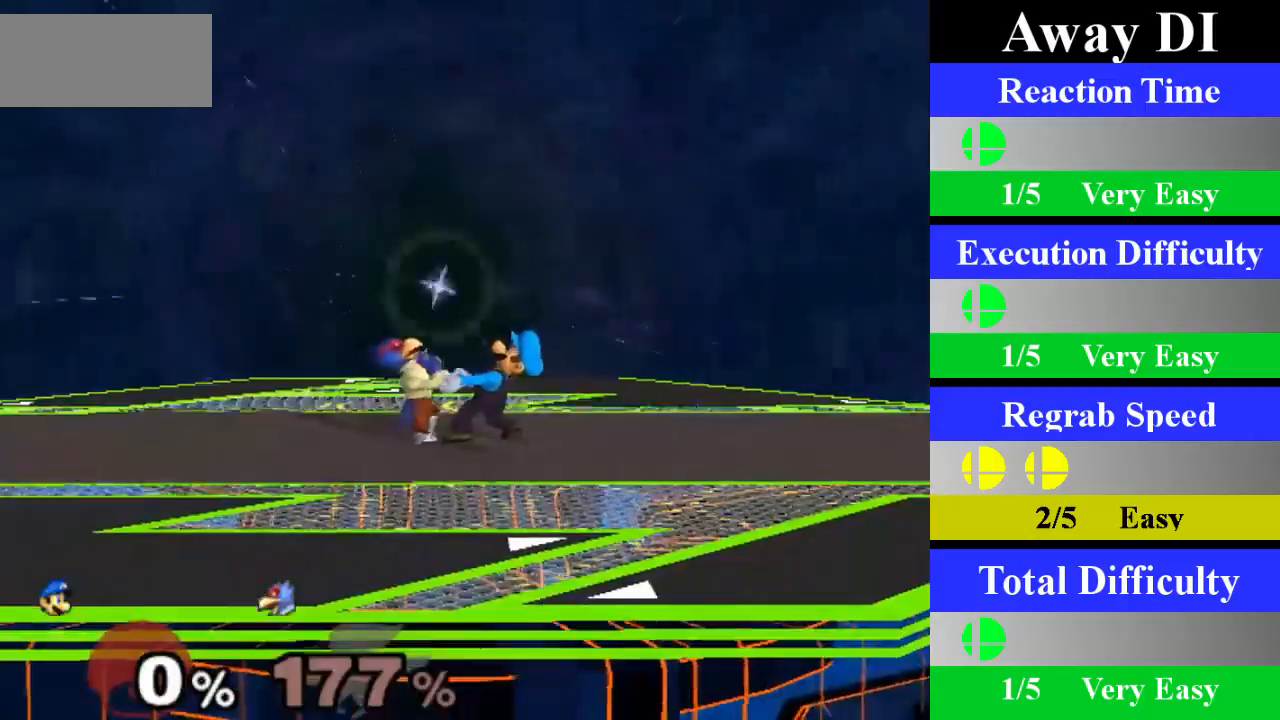
{"buttons": [], "left_stick": "down", "right_stick": "center", "events": [[284, "left_stick", "down"]]}
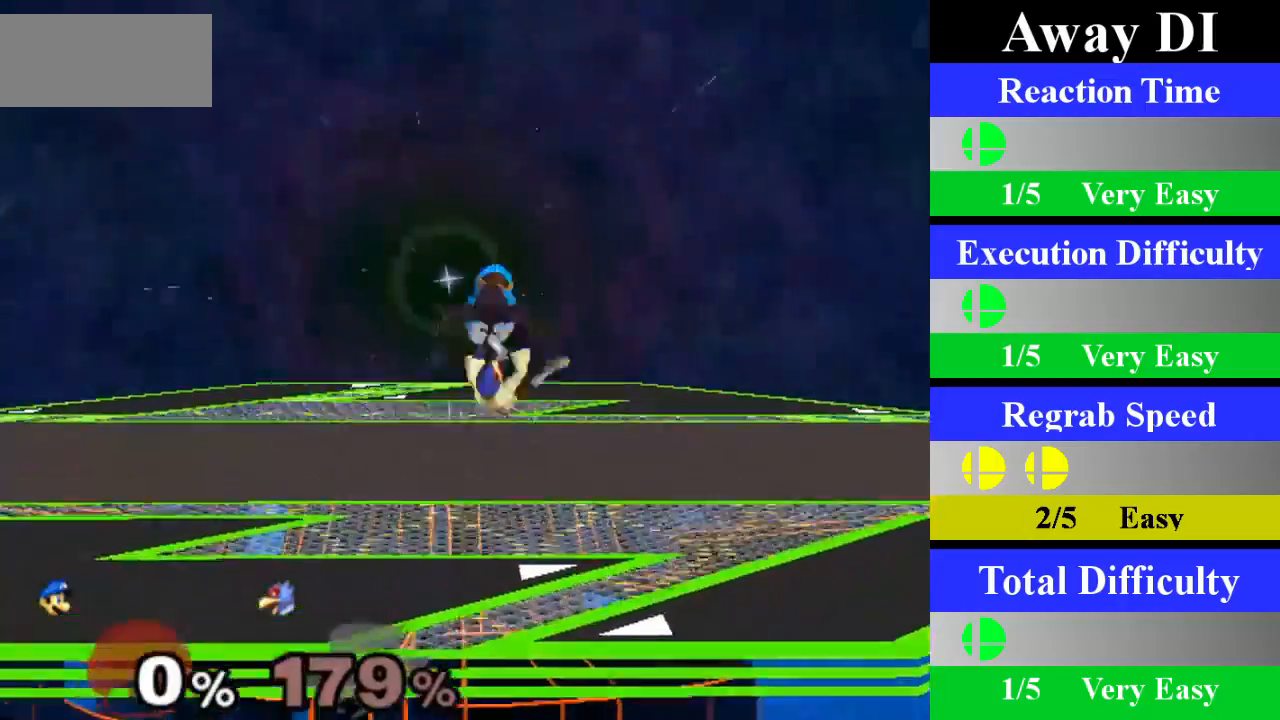
{"buttons": [], "left_stick": "right", "right_stick": "center", "events": [[16, "left_stick", "center"], [117, "left_stick", "up-right"], [200, "left_stick", "right"]]}
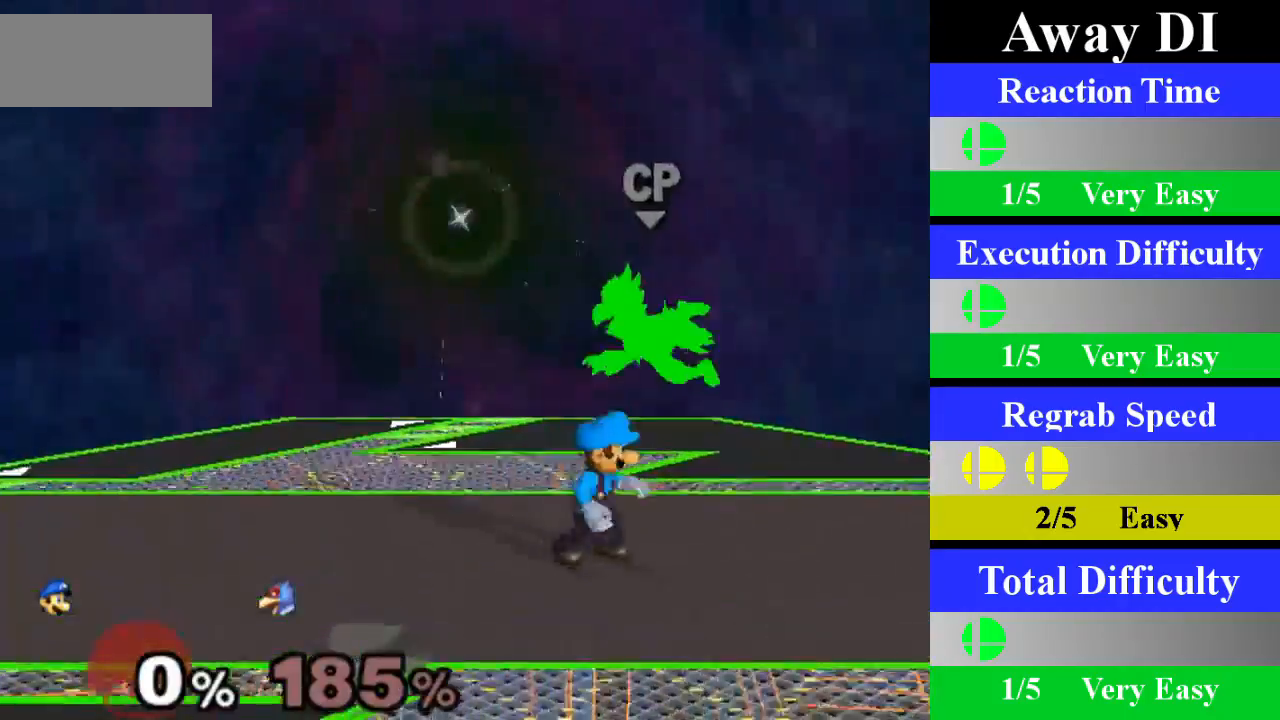
{"buttons": [], "left_stick": "center", "right_stick": "center", "events": [[17, "left_stick", "center"], [34, "Z", "down"], [184, "Z", "up"], [284, "A", "down"], [467, "A", "up"]]}
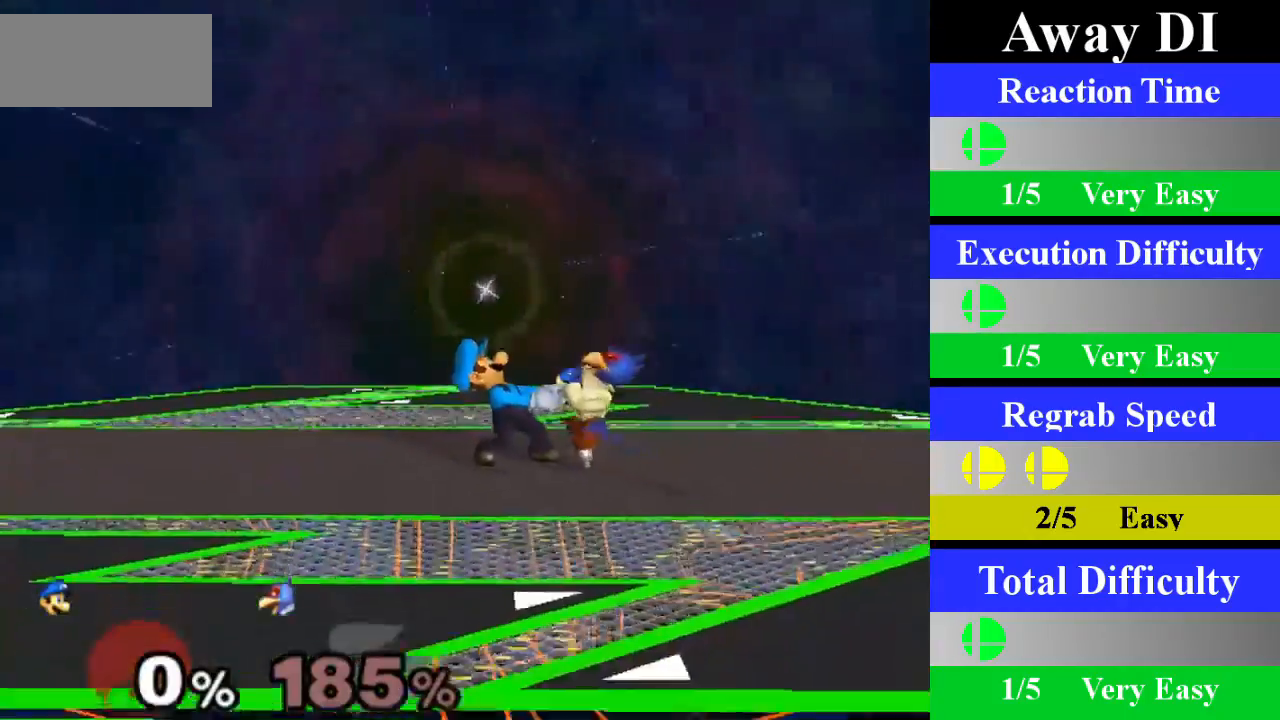
{"buttons": [], "left_stick": "center", "right_stick": "center", "events": [[300, "A", "down"], [500, "A", "up"]]}
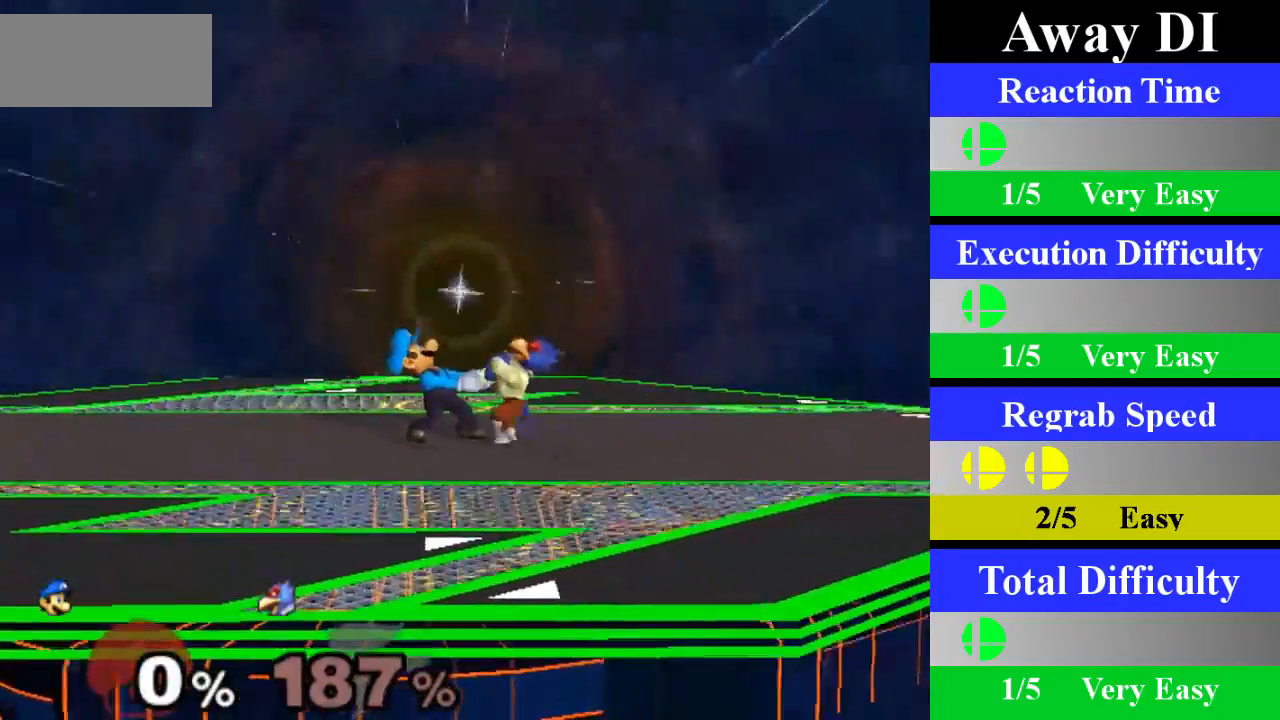
{"buttons": [], "left_stick": "center", "right_stick": "center", "events": [[284, "left_stick", "down"], [501, "left_stick", "center"]]}
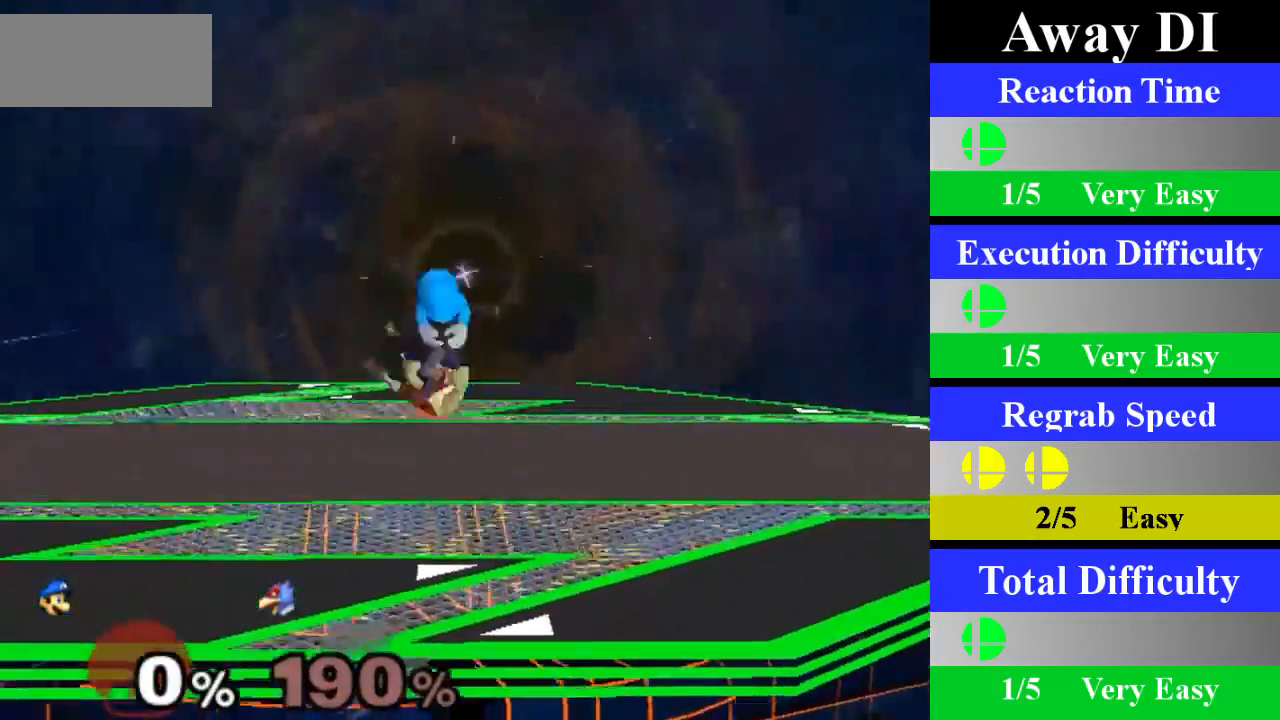
{"buttons": [], "left_stick": "left", "right_stick": "center", "events": [[167, "left_stick", "left"]]}
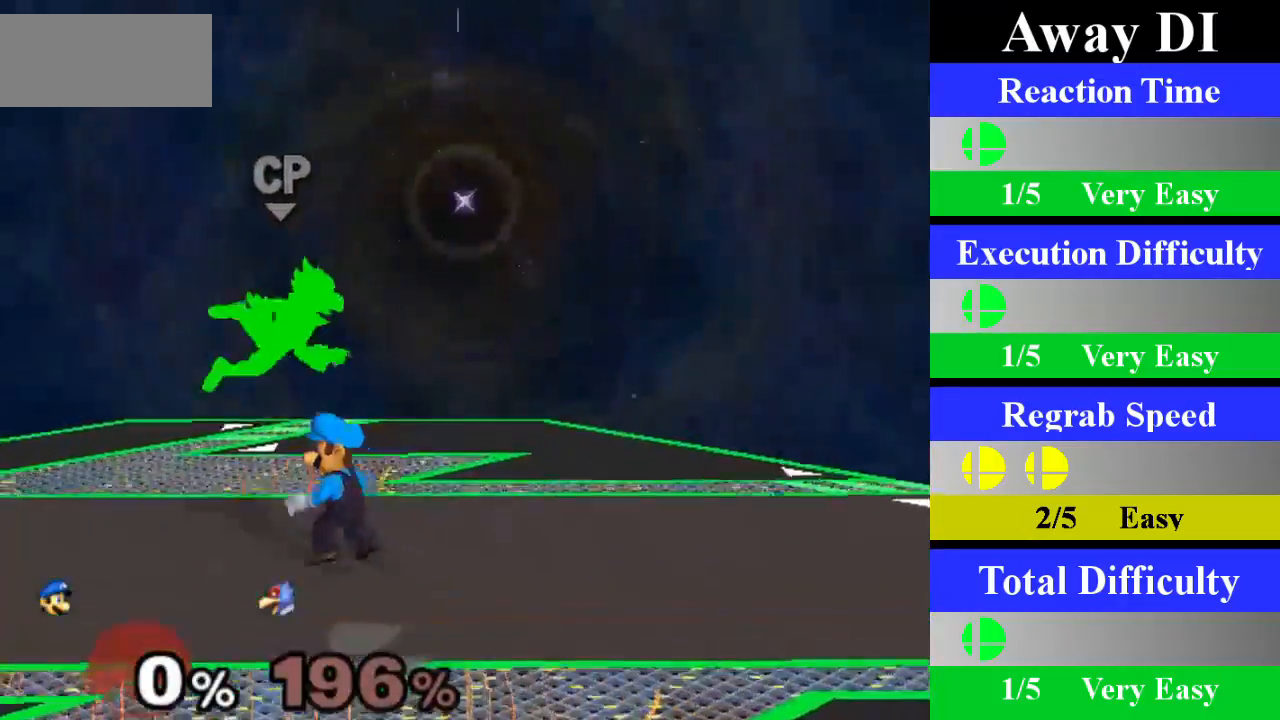
{"buttons": [], "left_stick": "center", "right_stick": "center", "events": [[50, "Z", "down"], [67, "left_stick", "center"], [184, "Z", "up"], [234, "A", "down"], [401, "A", "up"]]}
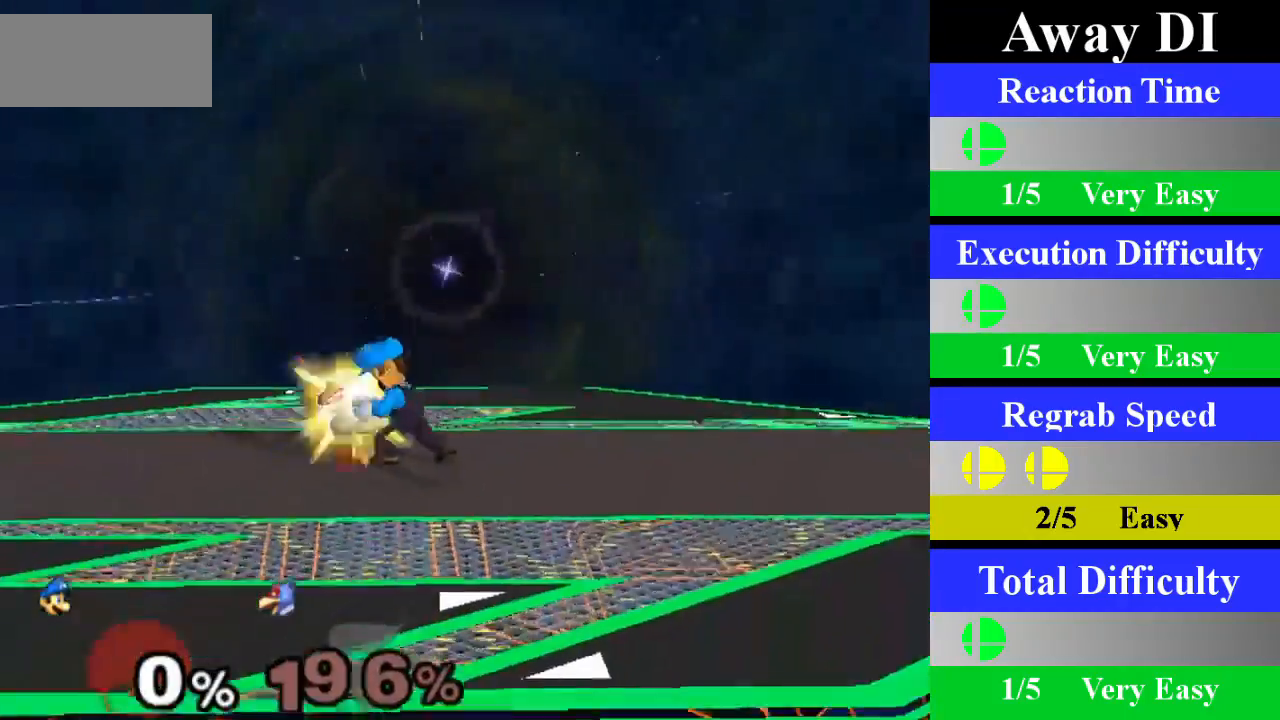
{"buttons": [], "left_stick": "center", "right_stick": "center", "events": [[117, "A", "down"], [183, "A", "up"]]}
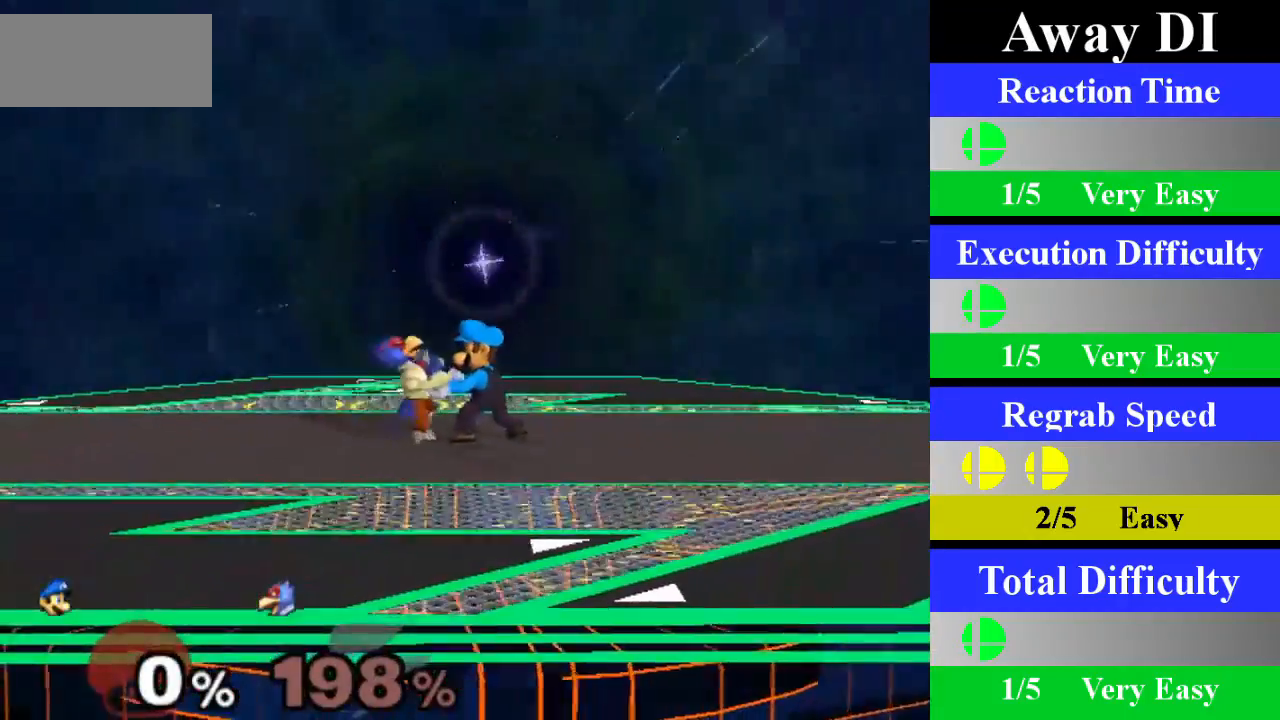
{"buttons": [], "left_stick": "right", "right_stick": "center", "events": [[100, "left_stick", "down"], [317, "left_stick", "center"], [434, "left_stick", "right"]]}
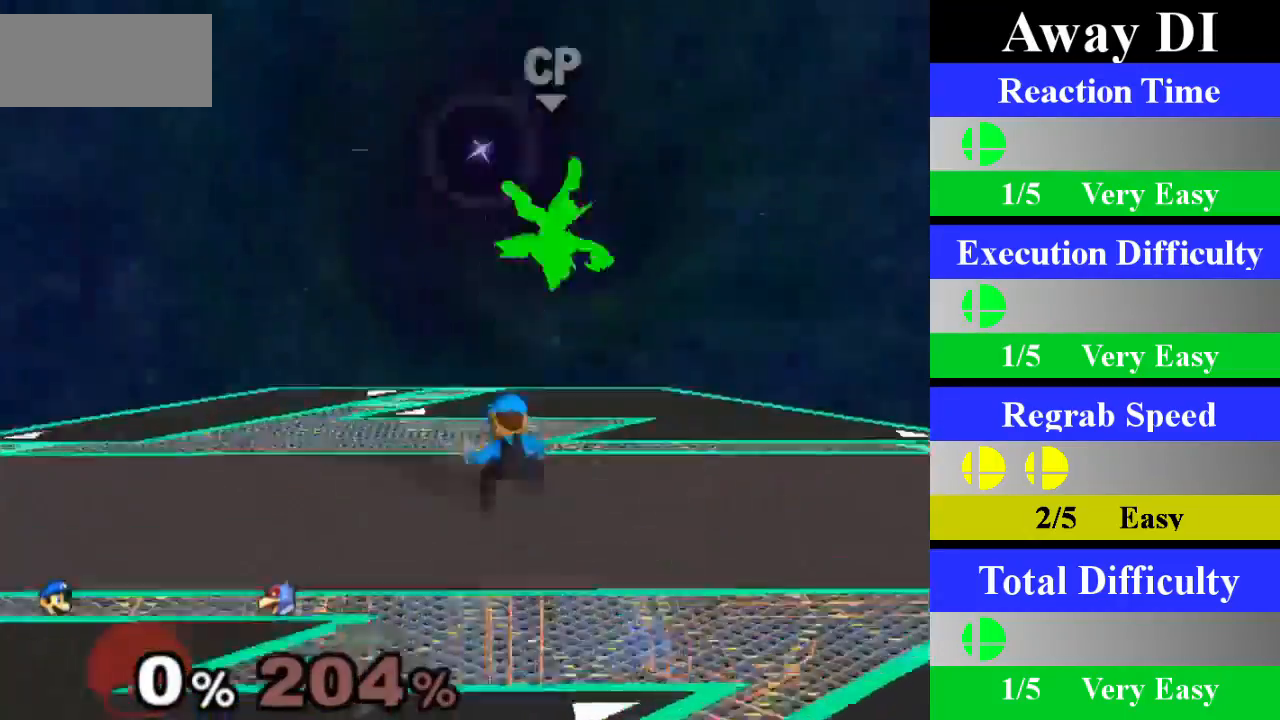
{"buttons": [], "left_stick": "center", "right_stick": "center", "events": [[300, "right_stick", "up"], [383, "left_stick", "center"], [400, "right_stick", "center"]]}
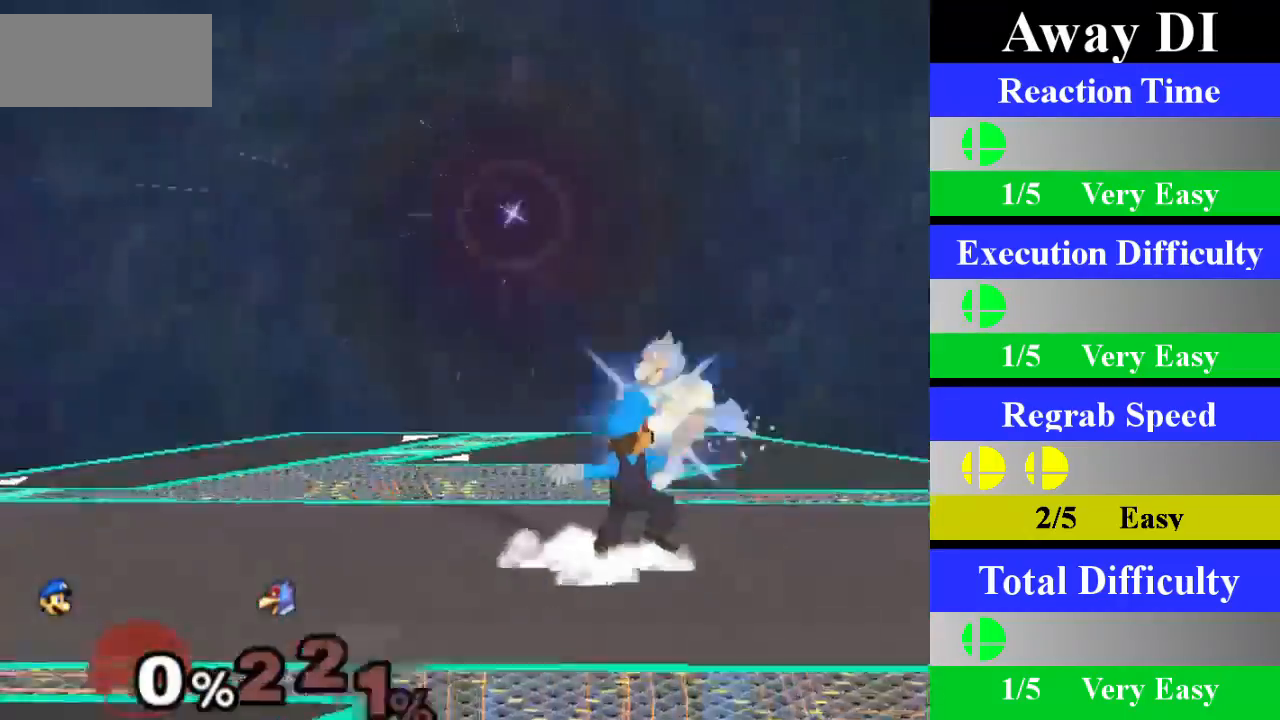
{"buttons": ["Z"], "left_stick": "center", "right_stick": "center", "events": [[401, "Z", "down"]]}
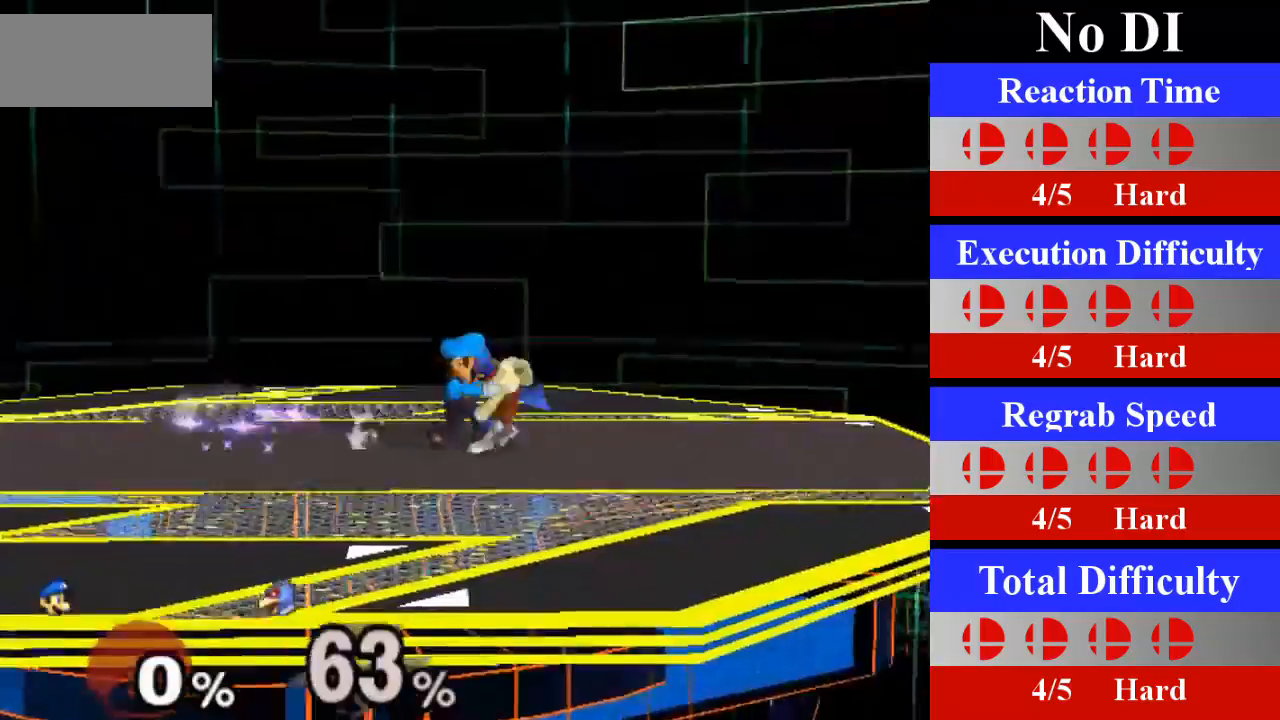
{"buttons": [], "left_stick": "center", "right_stick": "center", "events": [[33, "Z", "up"], [133, "left_stick", "down"], [333, "left_stick", "center"]]}
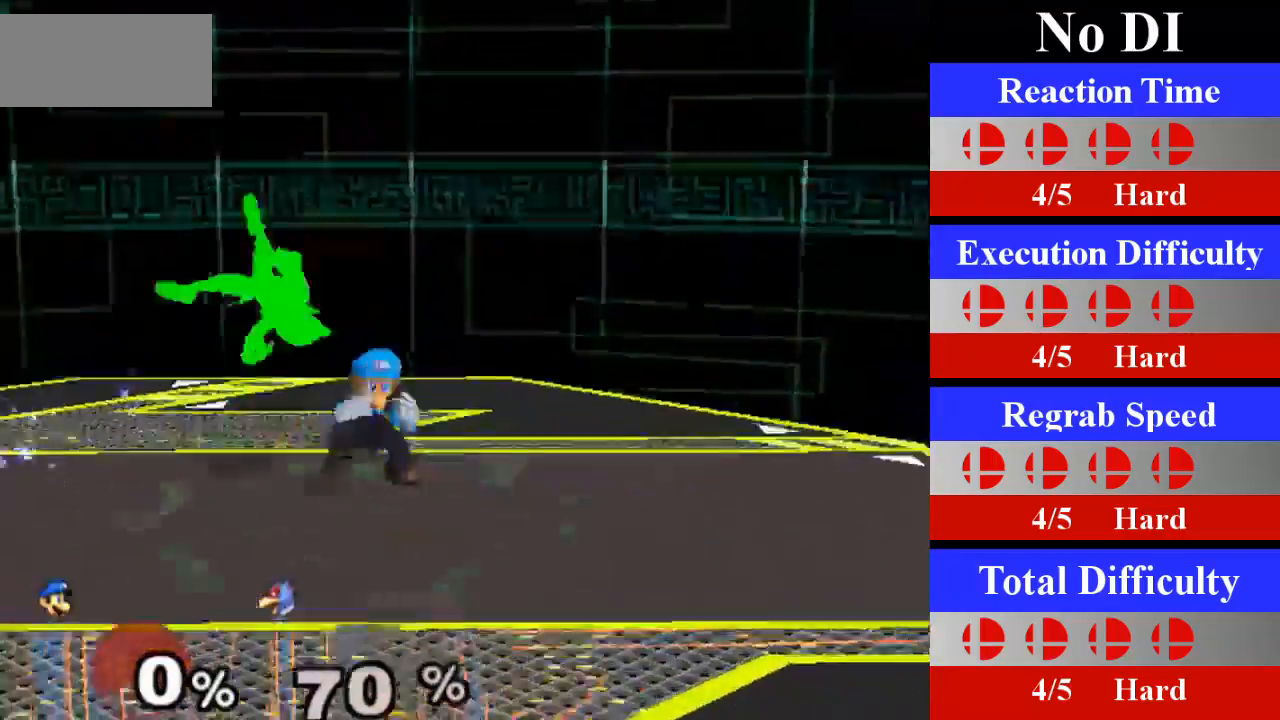
{"buttons": ["A"], "left_stick": "center", "right_stick": "center", "events": [[134, "left_stick", "left"], [184, "X", "down"], [200, "Z", "down"], [284, "Z", "up"], [284, "left_stick", "center"], [301, "X", "up"], [351, "A", "down"]]}
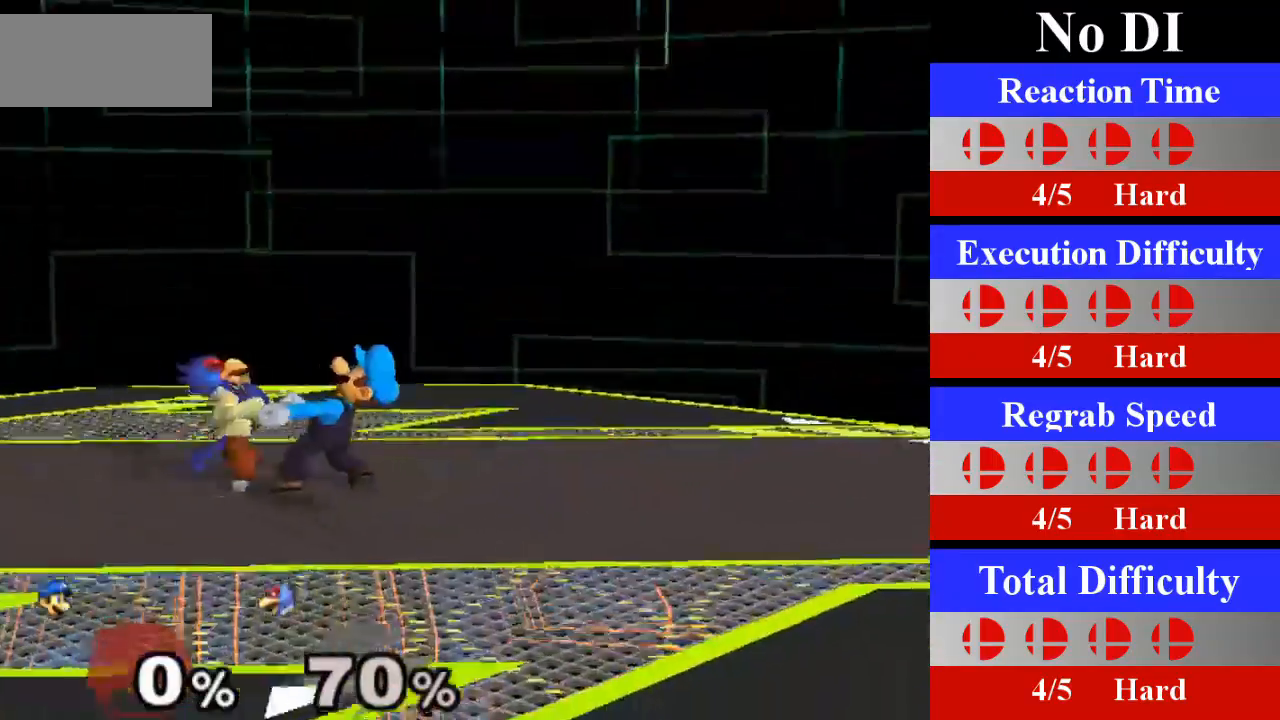
{"buttons": [], "left_stick": "down", "right_stick": "center", "events": [[66, "A", "up"], [333, "left_stick", "down"]]}
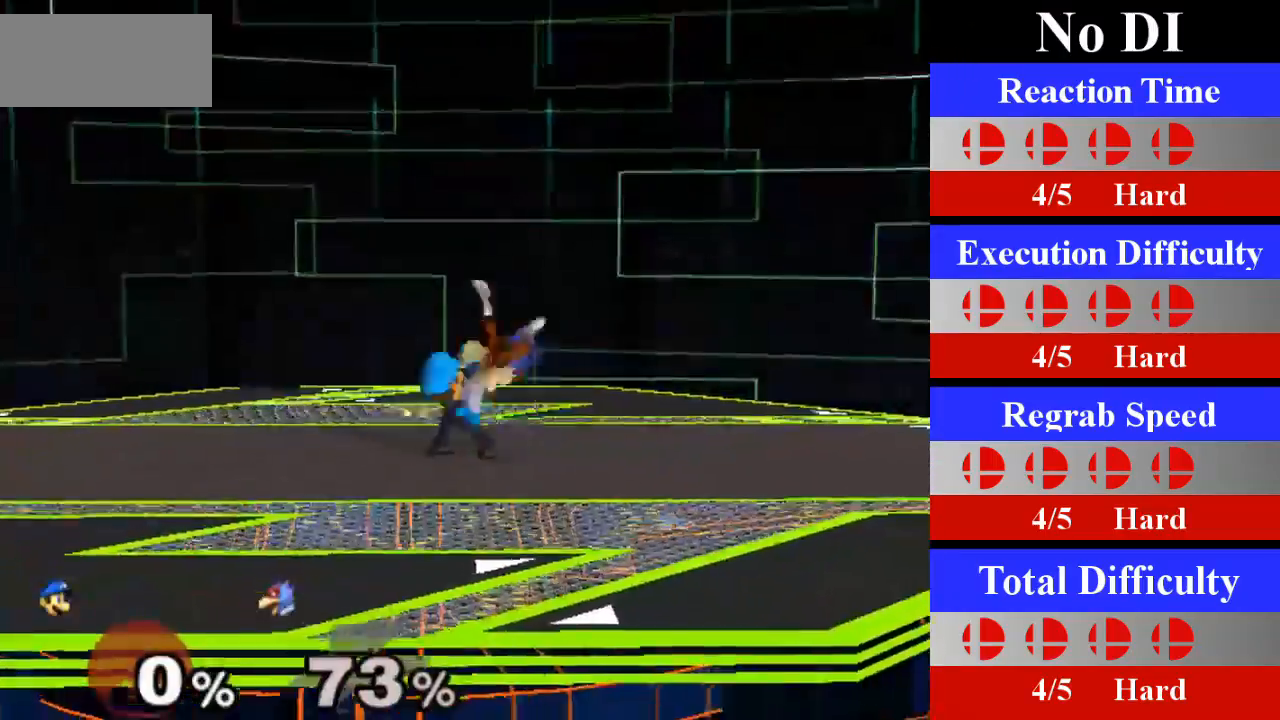
{"buttons": ["X", "Z"], "left_stick": "right", "right_stick": "center", "events": [[17, "left_stick", "center"], [367, "left_stick", "right"], [417, "X", "down"], [434, "Z", "down"]]}
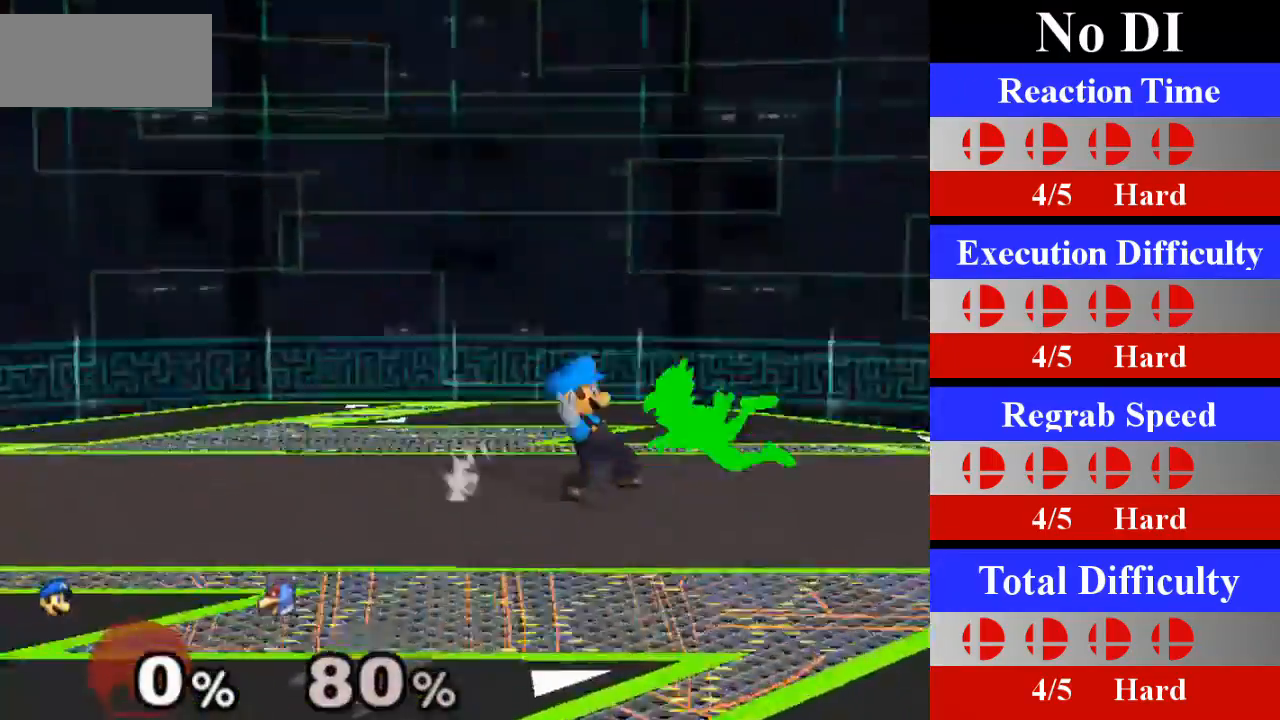
{"buttons": [], "left_stick": "center", "right_stick": "center", "events": [[16, "left_stick", "center"], [33, "Z", "up"], [66, "X", "up"], [100, "A", "down"], [317, "A", "up"]]}